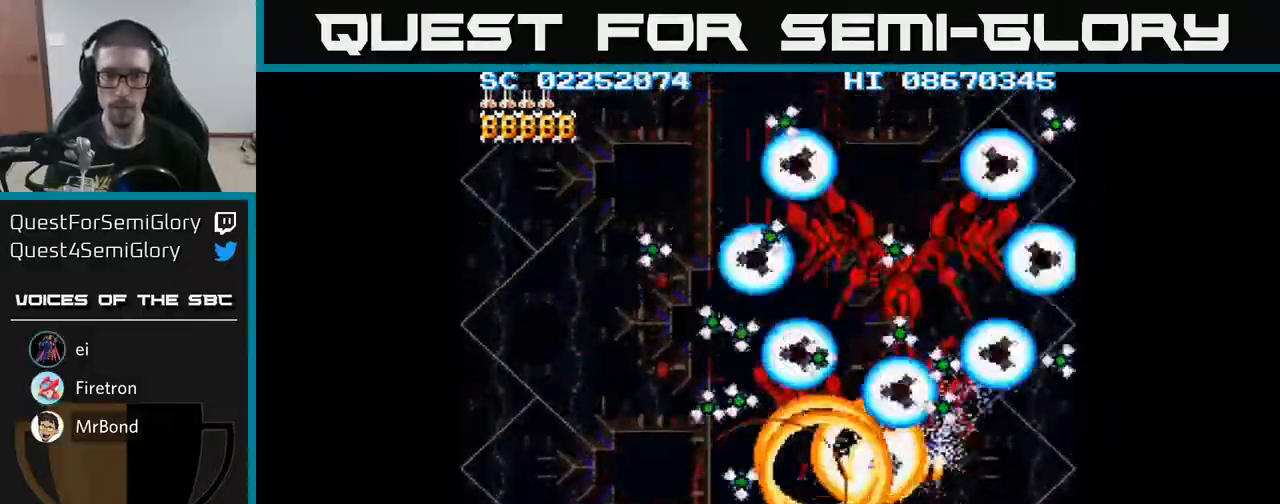
Gameplay with a controller (Xbox layout); each line is a JSON object with the inputs held at the frame after it. "events" lists button and stick changes between this image and that frame as [ms after this image, input, new state], when the widget could be followed in between. Not read: left_stick right_stick.
{"buttons": ["A", "DPAD_LEFT"], "events": []}
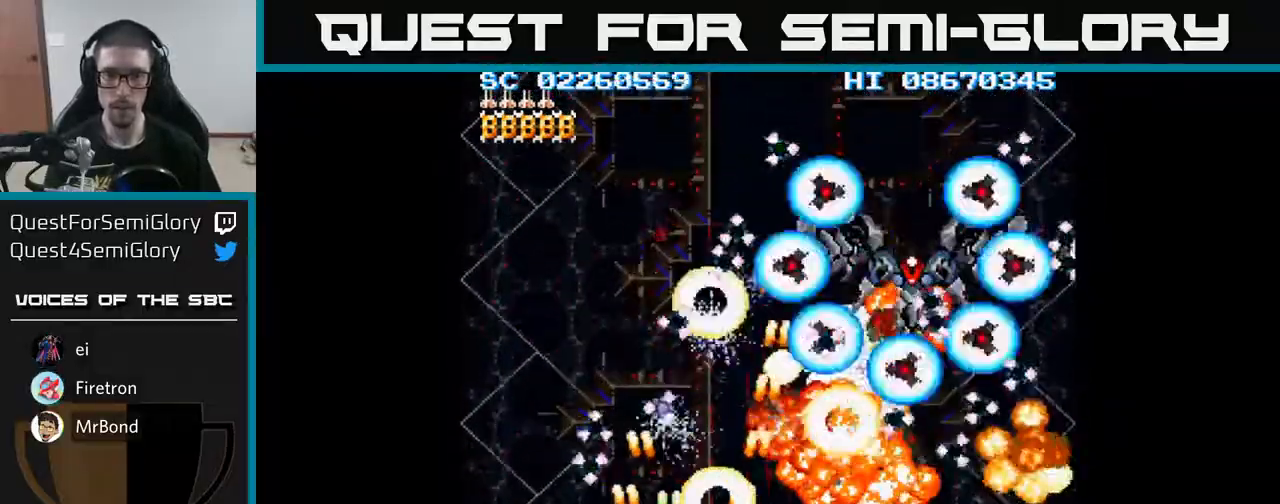
{"buttons": ["A", "DPAD_RIGHT"], "events": [[117, "DPAD_LEFT", "up"], [133, "DPAD_RIGHT", "down"]]}
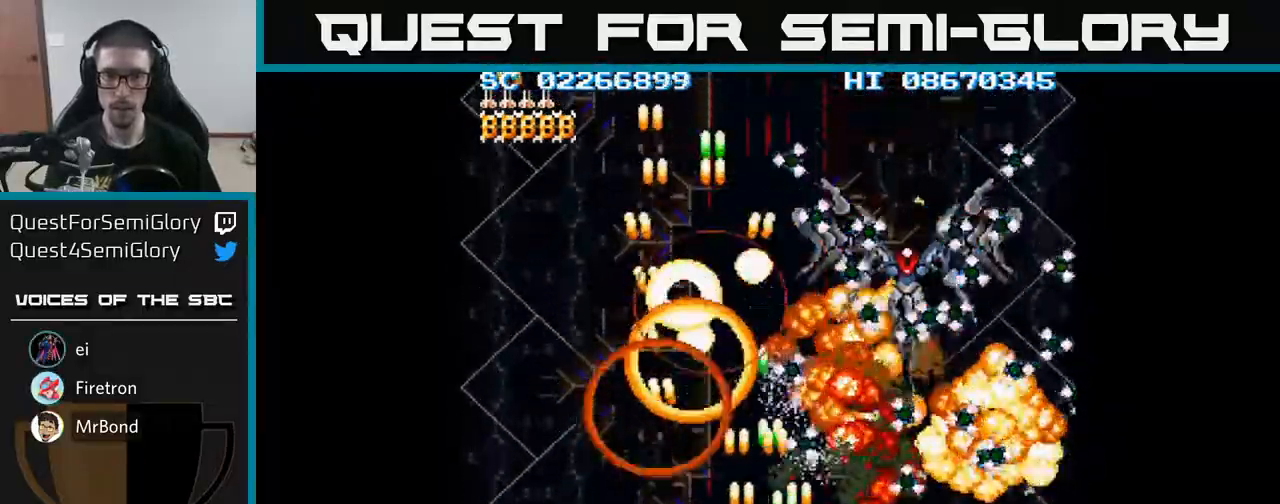
{"buttons": ["A", "DPAD_DOWN", "DPAD_RIGHT"], "events": [[350, "DPAD_RIGHT", "up"], [367, "DPAD_LEFT", "down"], [483, "DPAD_DOWN", "down"], [483, "DPAD_LEFT", "up"], [500, "DPAD_RIGHT", "down"]]}
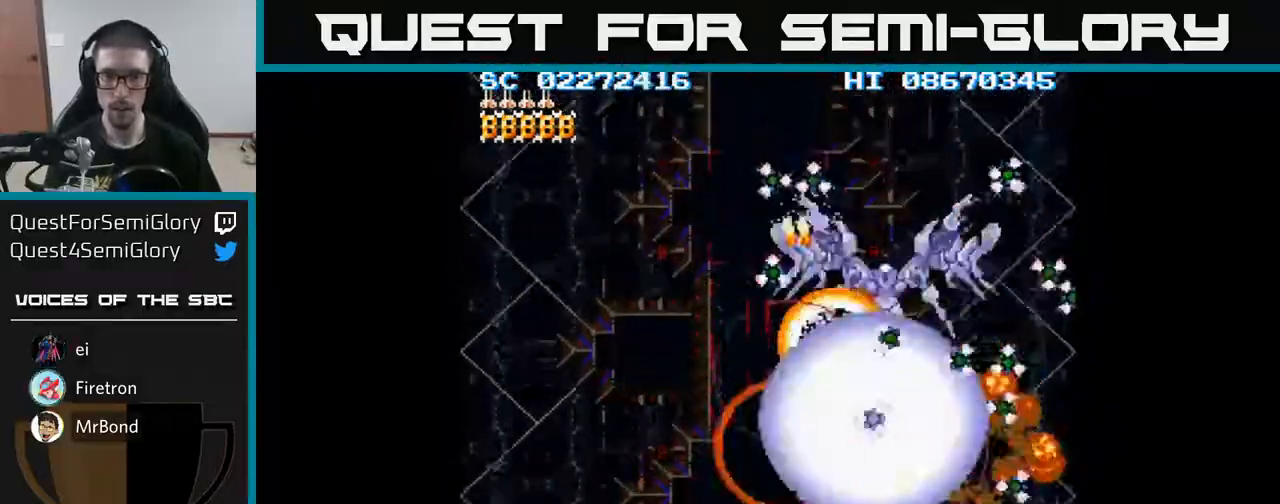
{"buttons": ["A", "DPAD_RIGHT"], "events": [[17, "DPAD_DOWN", "up"], [317, "DPAD_RIGHT", "up"], [367, "DPAD_RIGHT", "down"]]}
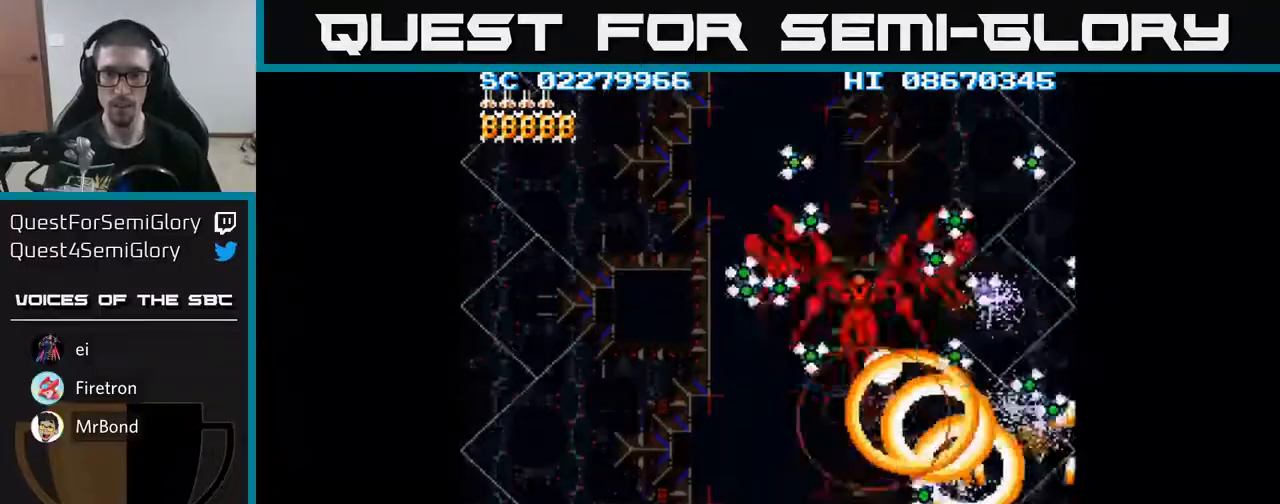
{"buttons": ["A", "DPAD_LEFT"], "events": [[50, "DPAD_DOWN", "down"], [67, "DPAD_RIGHT", "up"], [100, "DPAD_DOWN", "up"], [100, "DPAD_LEFT", "down"], [300, "DPAD_LEFT", "up"], [317, "DPAD_DOWN", "down"], [333, "DPAD_RIGHT", "down"], [367, "DPAD_DOWN", "up"], [483, "DPAD_RIGHT", "up"], [500, "DPAD_LEFT", "down"]]}
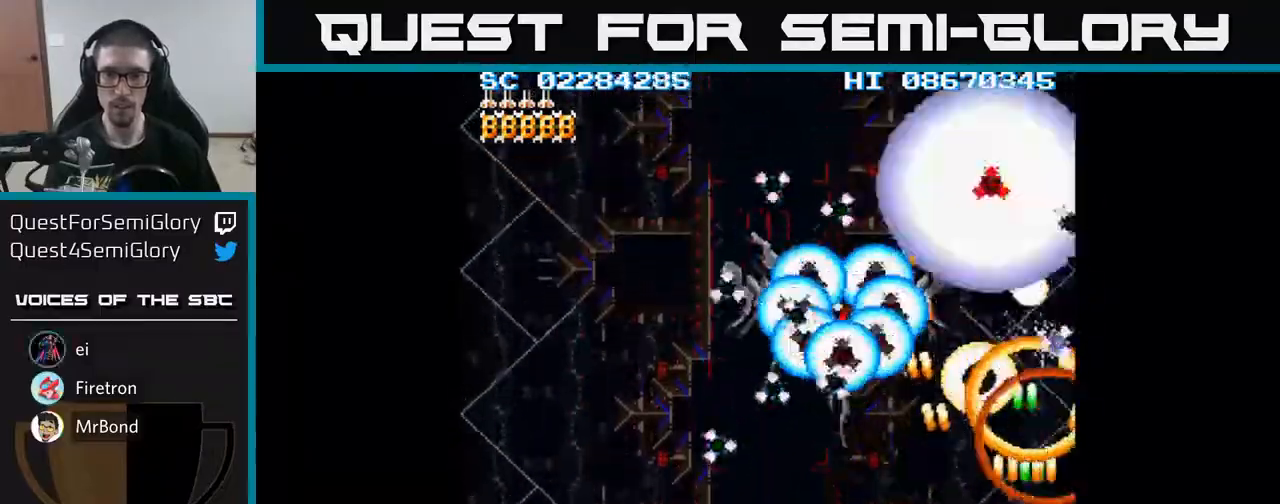
{"buttons": ["A", "DPAD_RIGHT"], "events": [[300, "DPAD_LEFT", "up"], [317, "DPAD_DOWN", "down"], [317, "DPAD_RIGHT", "down"], [333, "DPAD_DOWN", "up"]]}
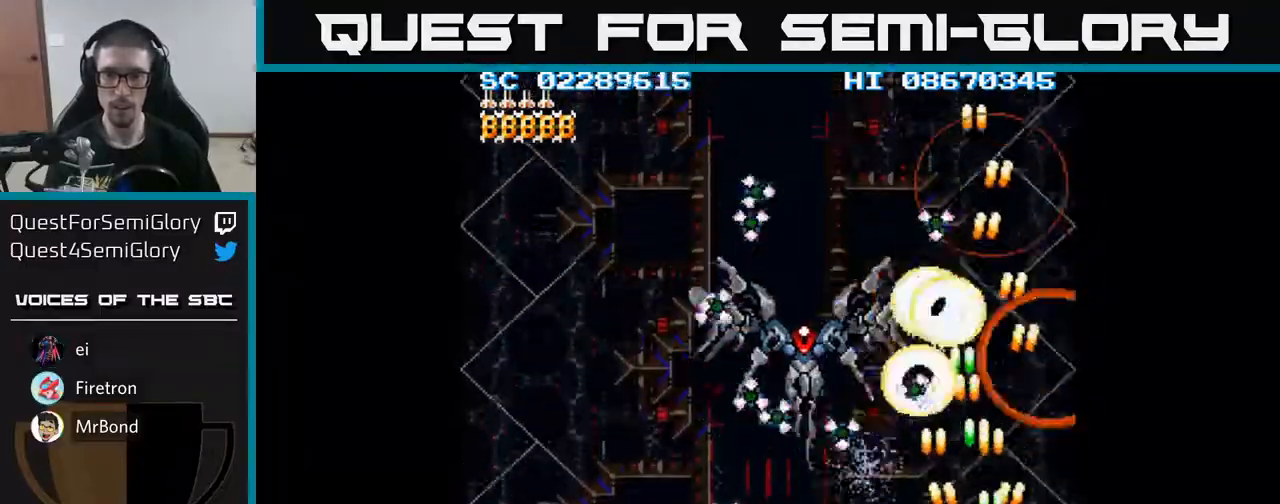
{"buttons": ["A", "DPAD_RIGHT"], "events": [[83, "DPAD_RIGHT", "up"], [117, "DPAD_LEFT", "down"], [433, "DPAD_DOWN", "down"], [433, "DPAD_LEFT", "up"], [450, "DPAD_RIGHT", "down"], [467, "DPAD_DOWN", "up"]]}
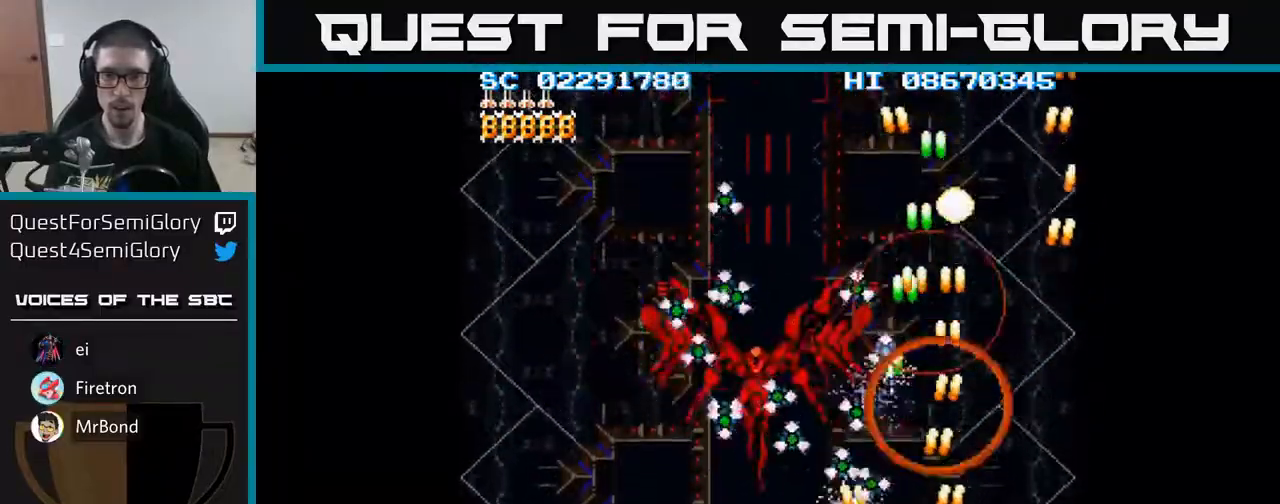
{"buttons": ["A", "DPAD_DOWN"], "events": [[83, "DPAD_DOWN", "down"], [83, "DPAD_RIGHT", "up"], [117, "DPAD_LEFT", "down"], [133, "DPAD_DOWN", "up"], [400, "DPAD_DOWN", "down"], [400, "DPAD_LEFT", "up"], [433, "DPAD_RIGHT", "down"], [500, "DPAD_RIGHT", "up"]]}
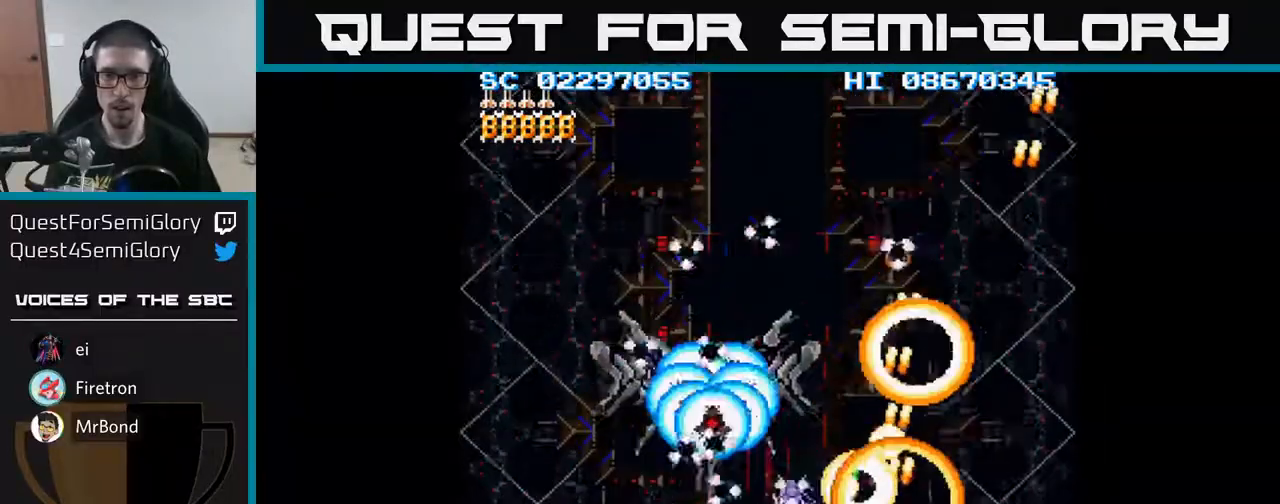
{"buttons": ["A", "DPAD_LEFT"], "events": [[17, "DPAD_DOWN", "up"], [17, "DPAD_LEFT", "down"]]}
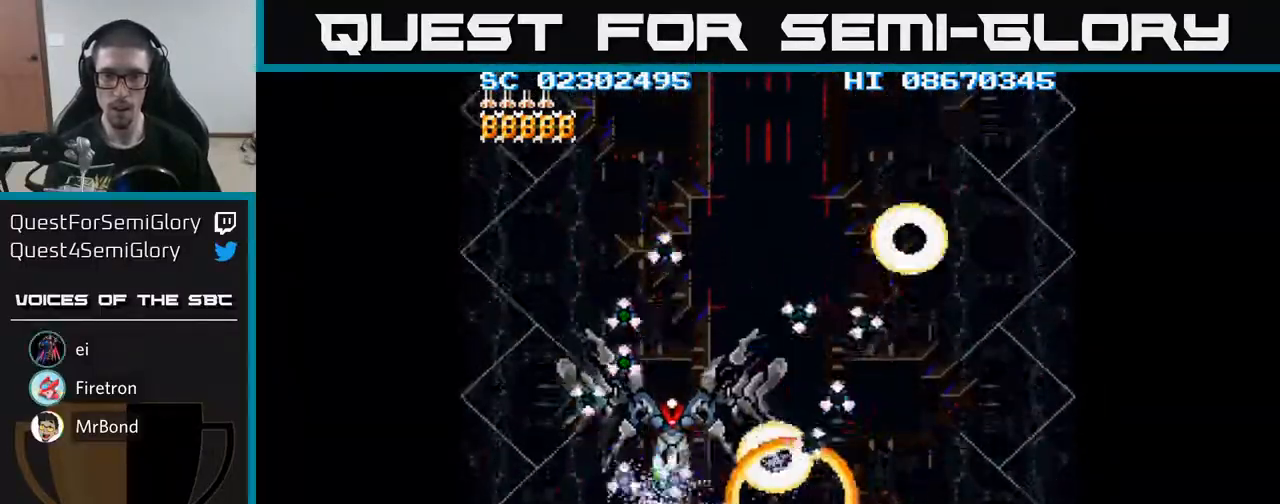
{"buttons": ["A", "DPAD_LEFT"], "events": [[17, "DPAD_LEFT", "up"], [67, "DPAD_RIGHT", "down"], [100, "DPAD_DOWN", "down"], [117, "DPAD_RIGHT", "up"], [150, "DPAD_DOWN", "up"], [150, "DPAD_LEFT", "down"], [317, "DPAD_DOWN", "down"], [317, "DPAD_LEFT", "up"], [333, "DPAD_RIGHT", "down"], [383, "DPAD_DOWN", "up"], [467, "DPAD_RIGHT", "up"], [483, "DPAD_LEFT", "down"]]}
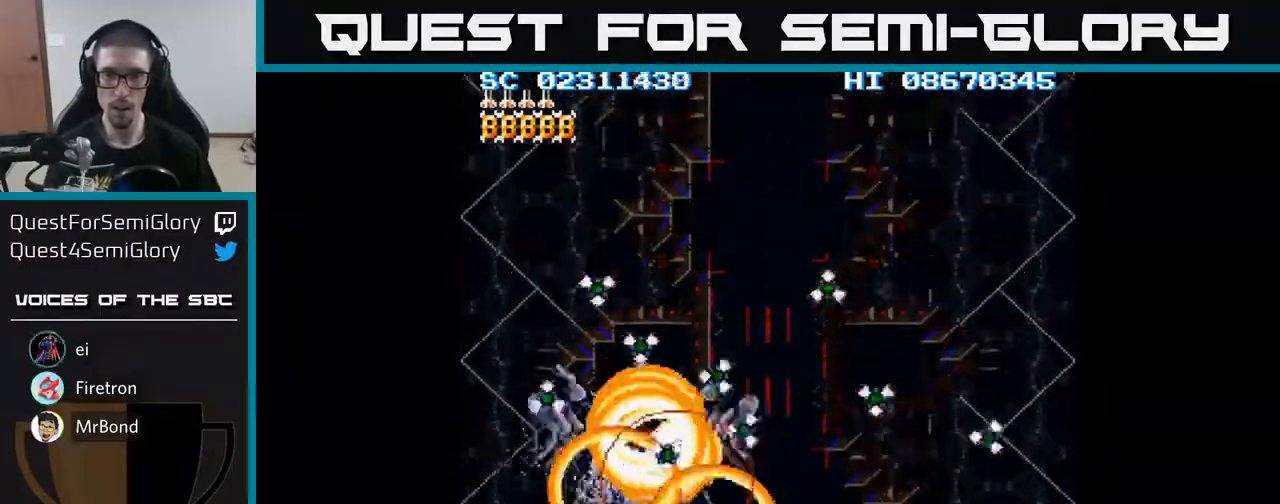
{"buttons": ["A", "DPAD_LEFT"], "events": [[150, "DPAD_LEFT", "up"], [167, "DPAD_DOWN", "down"], [167, "DPAD_RIGHT", "down"], [383, "DPAD_RIGHT", "up"], [400, "DPAD_DOWN", "up"], [400, "DPAD_LEFT", "down"]]}
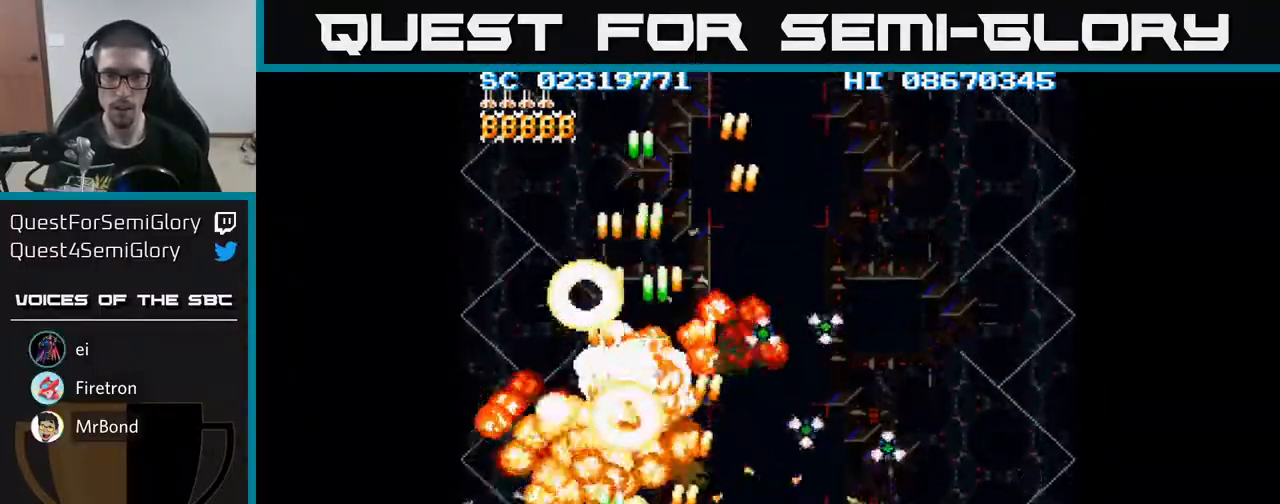
{"buttons": ["A", "DPAD_RIGHT"], "events": [[50, "DPAD_LEFT", "up"], [67, "DPAD_RIGHT", "down"]]}
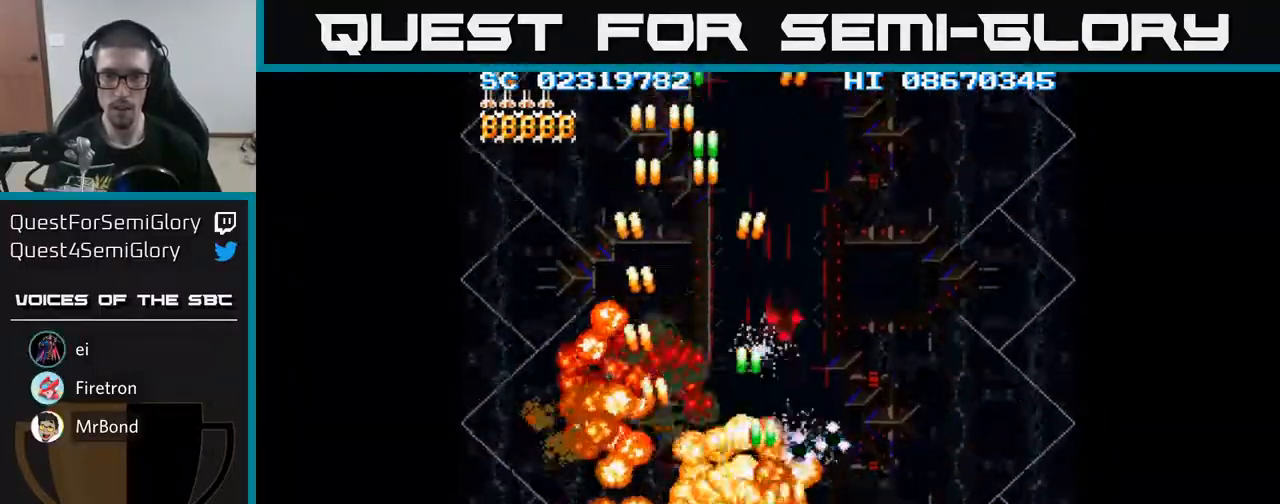
{"buttons": ["A", "DPAD_RIGHT"], "events": [[117, "DPAD_RIGHT", "up"], [150, "DPAD_LEFT", "down"], [267, "DPAD_LEFT", "up"], [283, "DPAD_RIGHT", "down"]]}
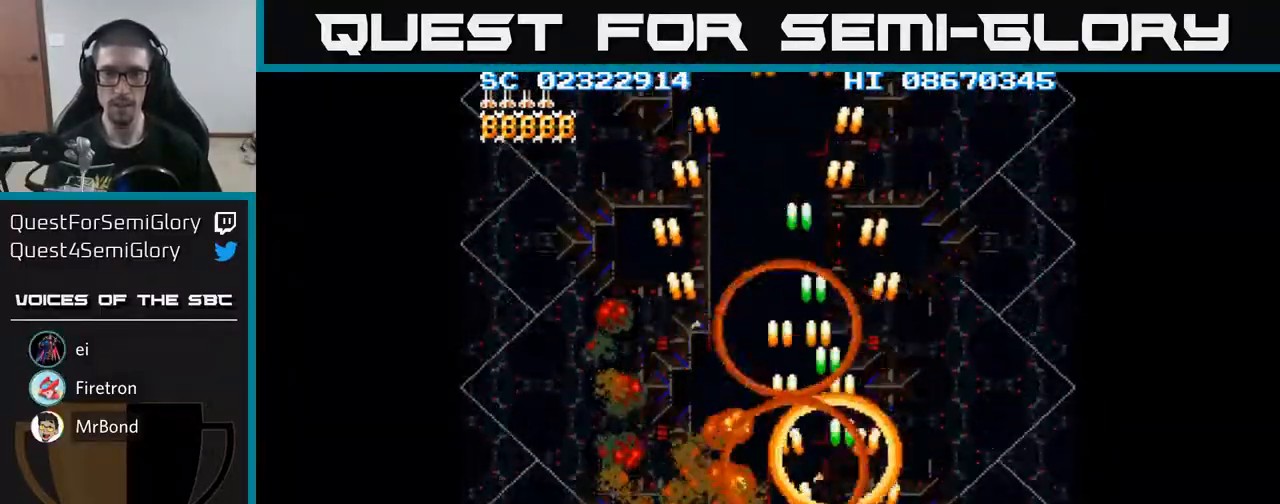
{"buttons": ["A", "DPAD_LEFT"], "events": [[183, "DPAD_RIGHT", "up"], [250, "DPAD_LEFT", "down"]]}
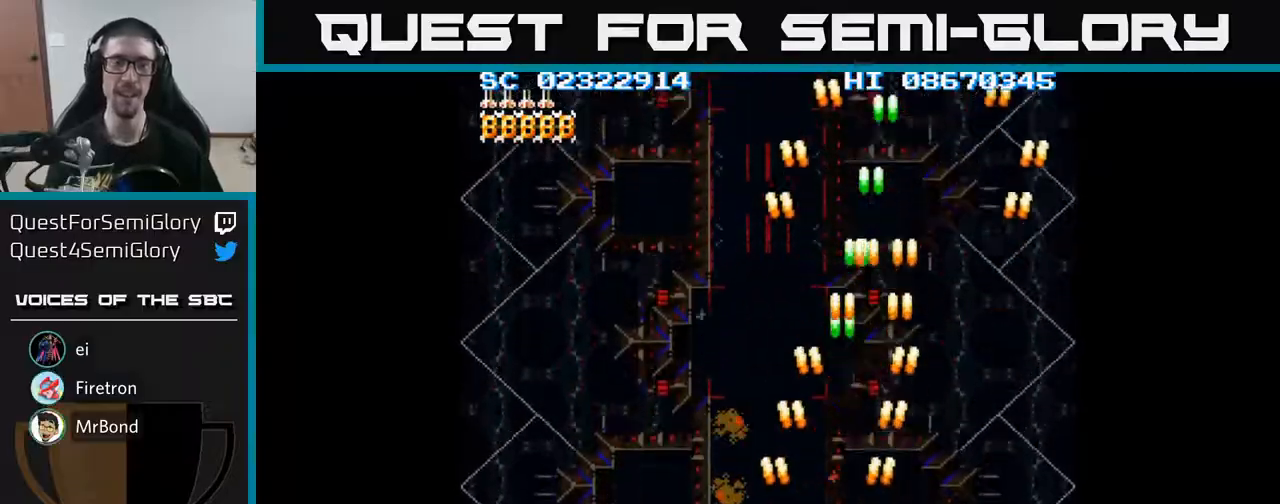
{"buttons": ["A", "DPAD_LEFT"], "events": [[67, "DPAD_LEFT", "up"], [83, "DPAD_DOWN", "down"], [117, "DPAD_RIGHT", "down"], [183, "DPAD_RIGHT", "up"], [217, "DPAD_DOWN", "up"], [467, "DPAD_LEFT", "down"]]}
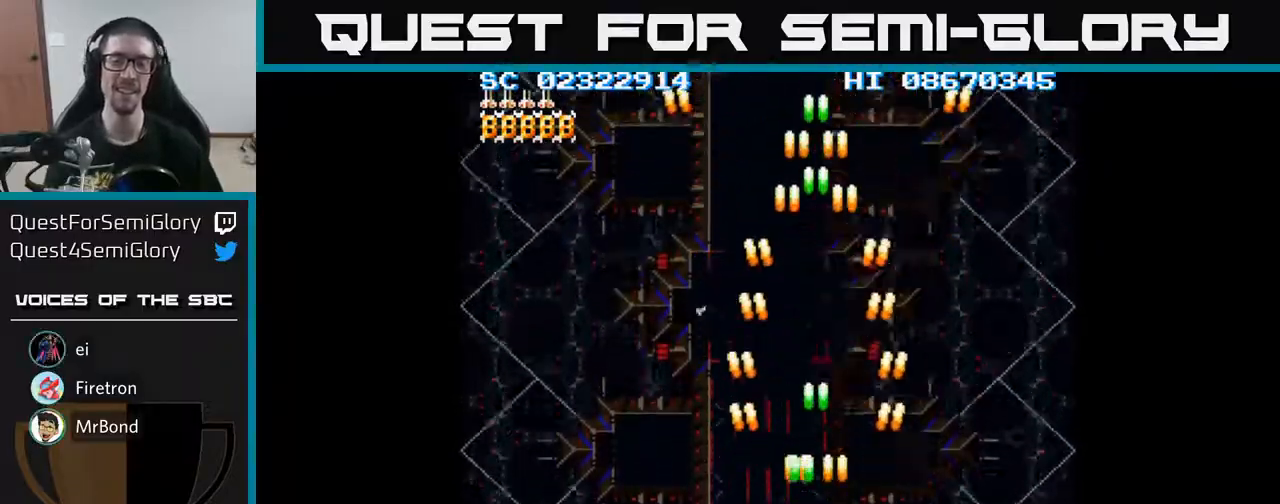
{"buttons": ["A"], "events": [[33, "DPAD_LEFT", "up"], [283, "DPAD_LEFT", "down"], [333, "DPAD_LEFT", "up"]]}
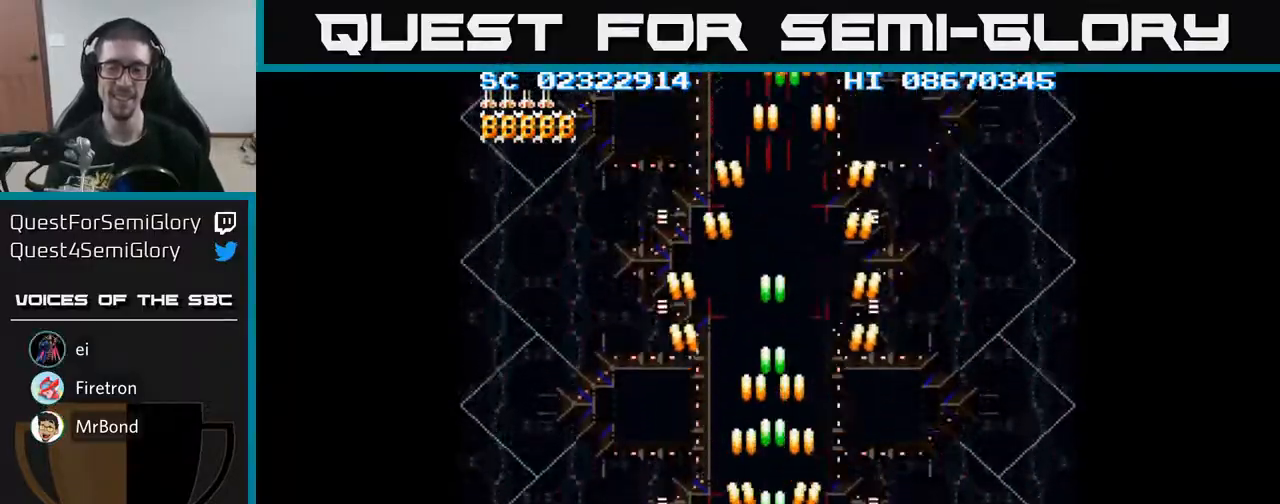
{"buttons": ["A"], "events": []}
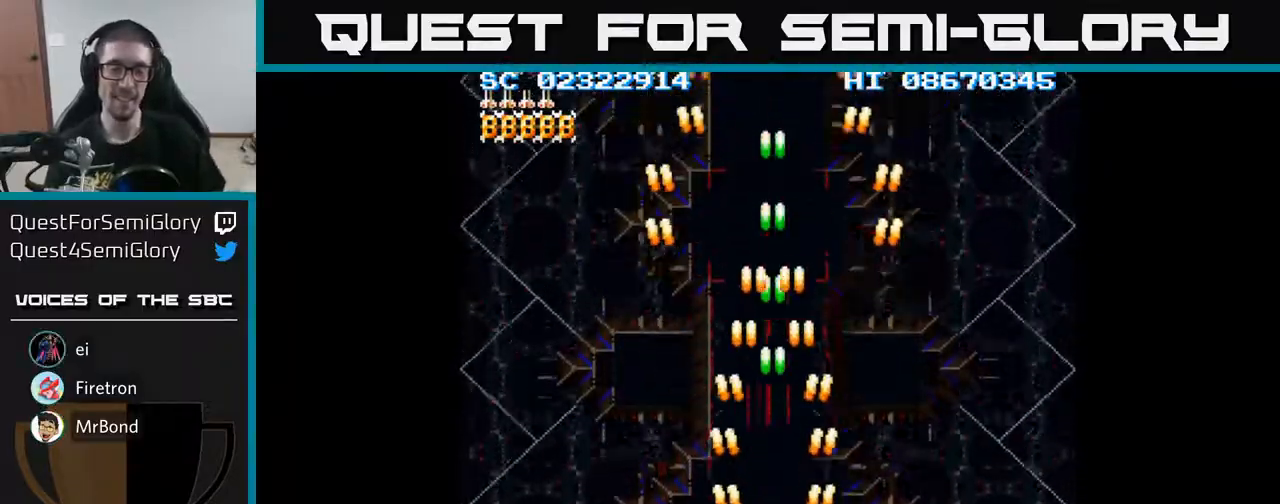
{"buttons": ["A"], "events": []}
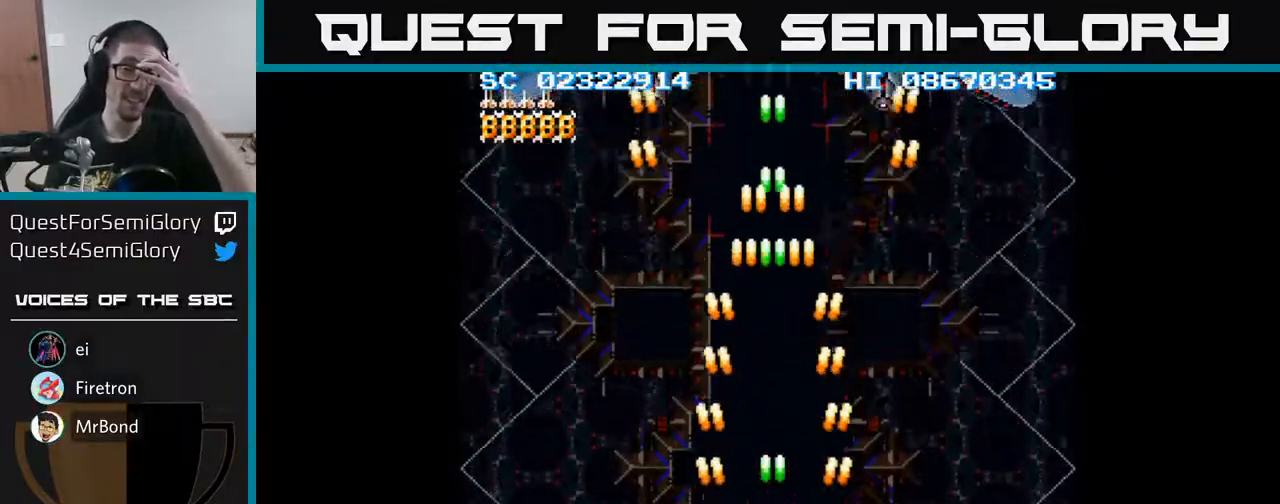
{"buttons": ["A"], "events": []}
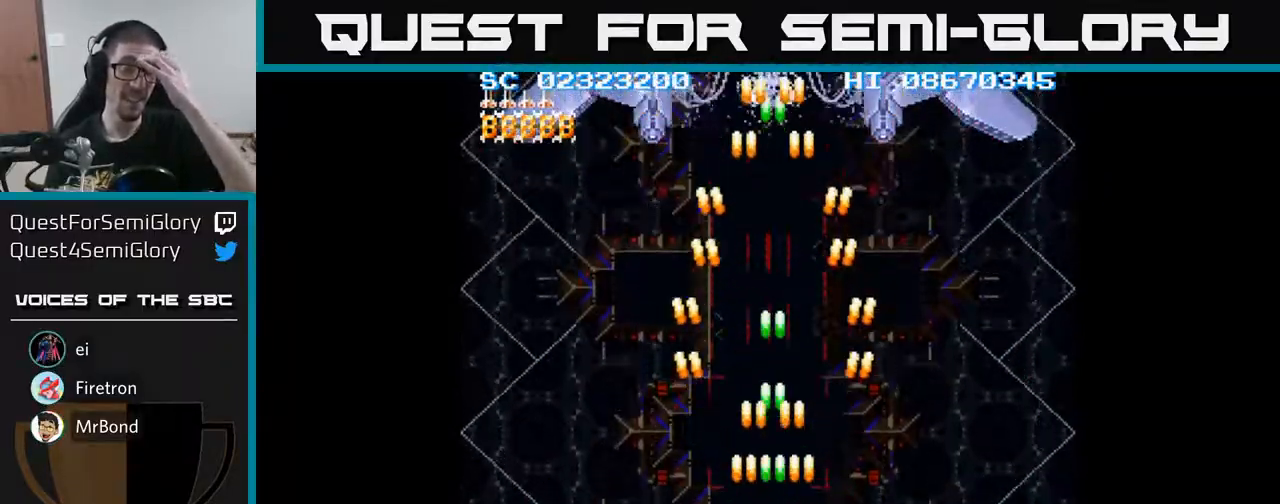
{"buttons": ["A"], "events": []}
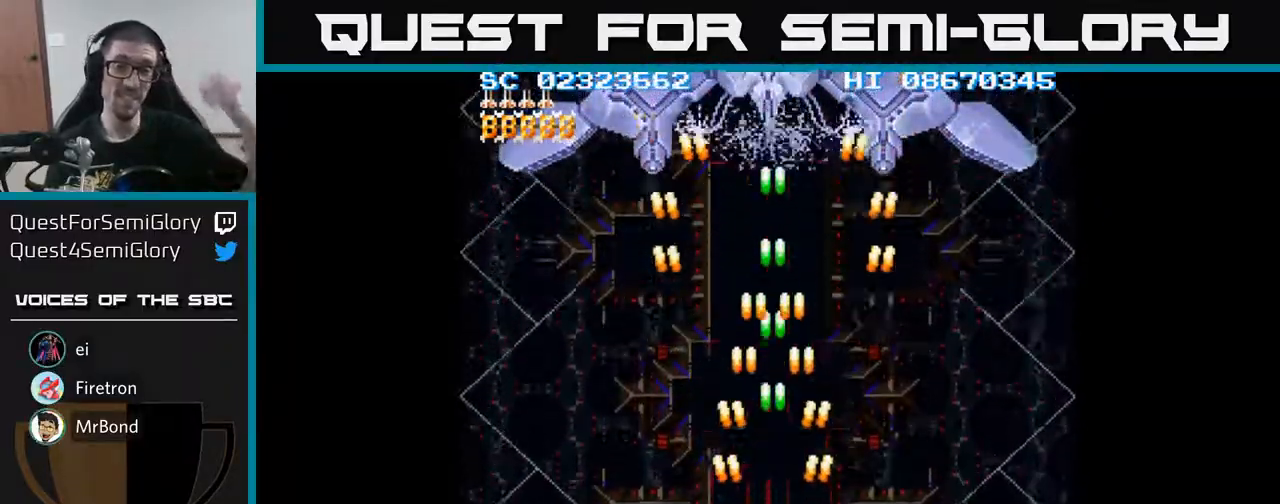
{"buttons": ["A"], "events": []}
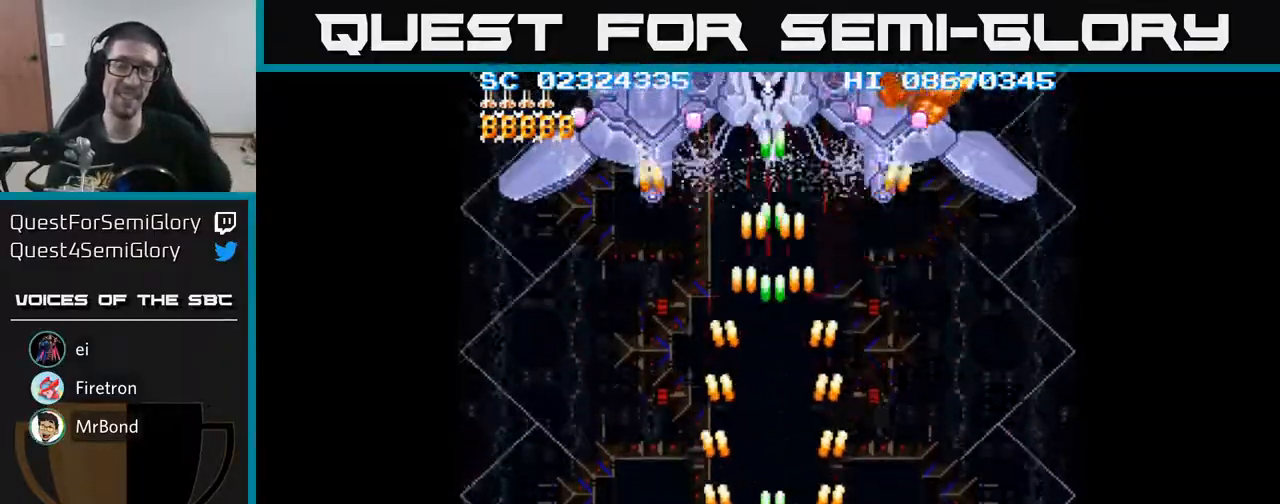
{"buttons": ["A"], "events": [[250, "DPAD_UP", "down"], [450, "DPAD_UP", "up"]]}
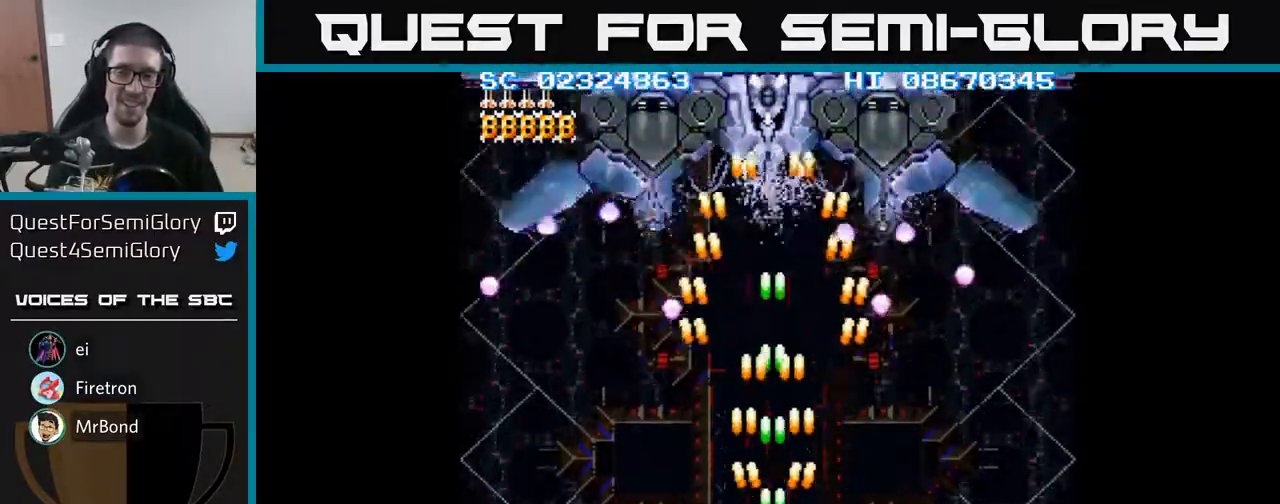
{"buttons": ["A", "DPAD_UP"], "events": [[250, "DPAD_UP", "down"]]}
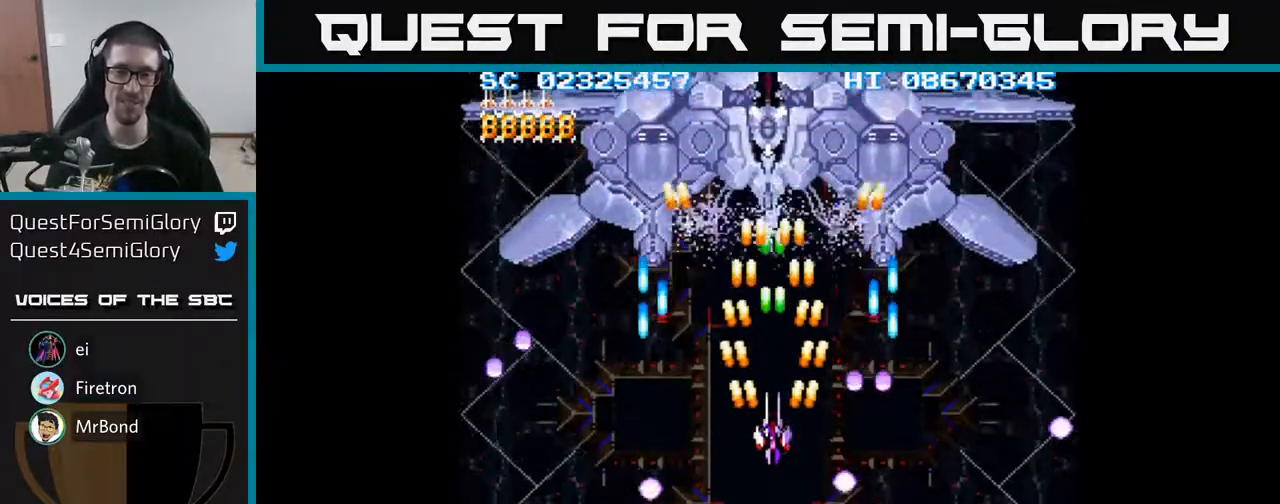
{"buttons": ["A"], "events": [[100, "DPAD_UP", "up"]]}
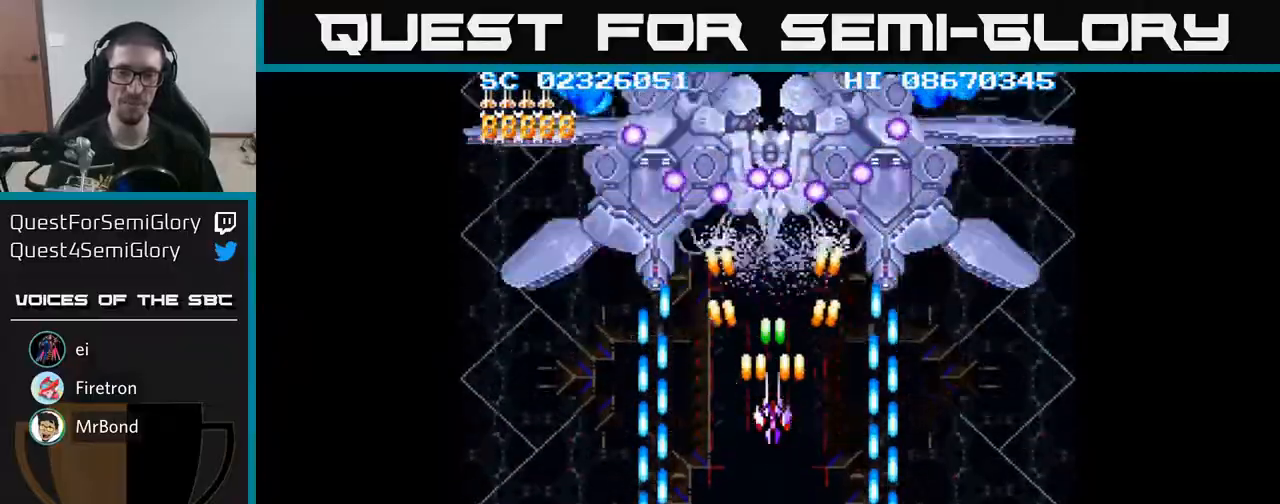
{"buttons": ["A", "DPAD_DOWN"], "events": [[250, "DPAD_DOWN", "down"]]}
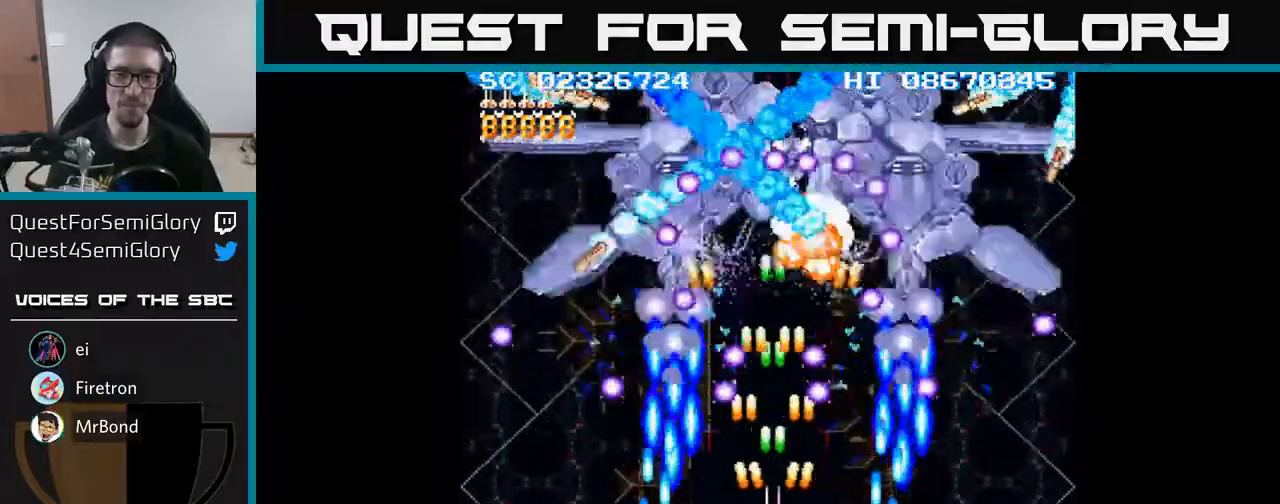
{"buttons": ["A"], "events": [[83, "DPAD_DOWN", "up"], [83, "DPAD_RIGHT", "down"], [117, "DPAD_RIGHT", "up"]]}
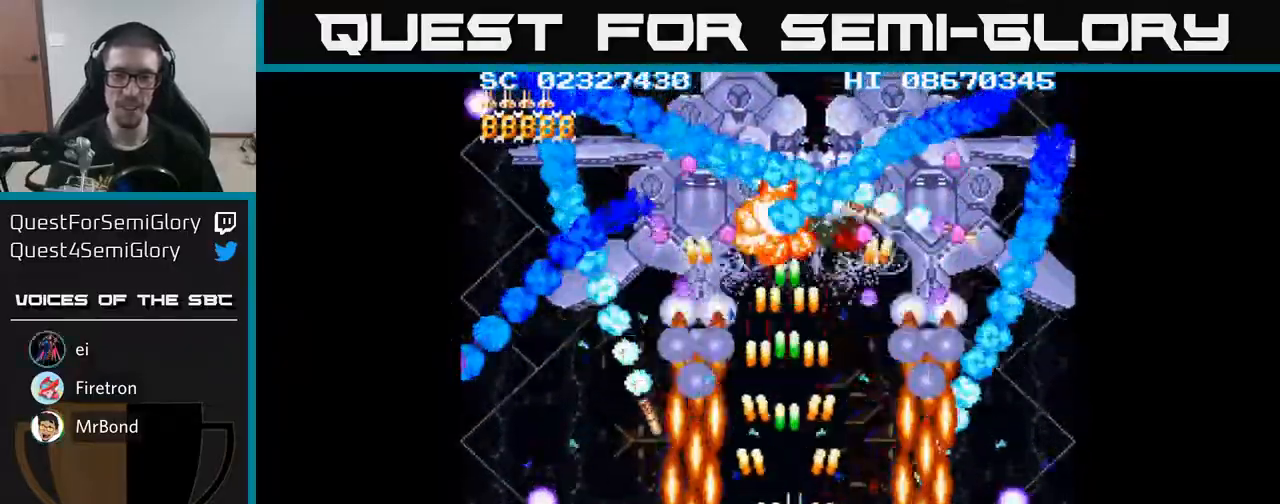
{"buttons": ["A"], "events": [[50, "DPAD_RIGHT", "down"], [83, "DPAD_RIGHT", "up"]]}
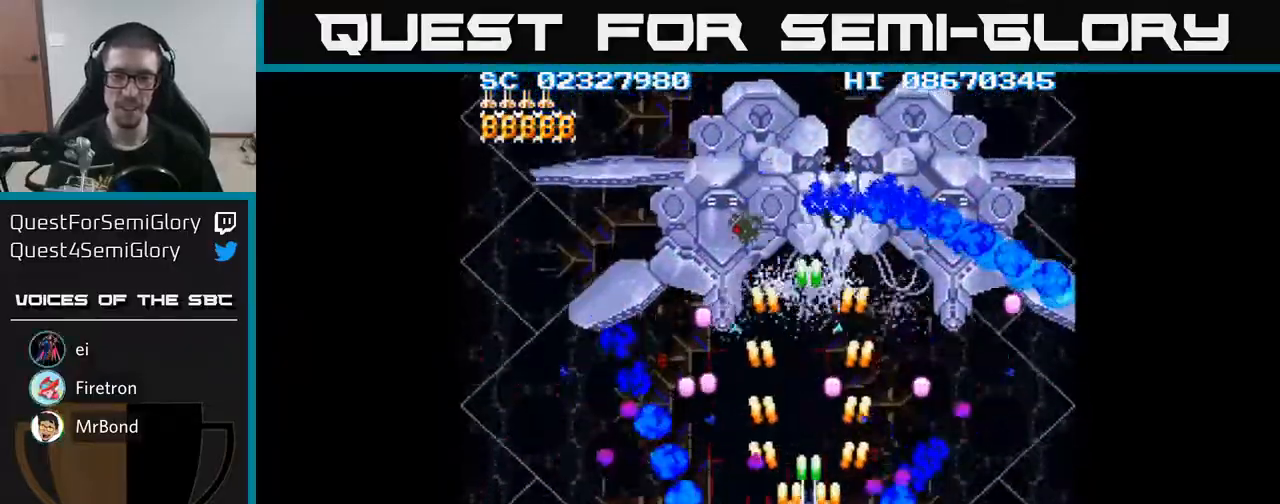
{"buttons": ["A", "DPAD_RIGHT"], "events": [[17, "DPAD_UP", "down"], [83, "DPAD_LEFT", "down"], [233, "DPAD_LEFT", "up"], [300, "DPAD_RIGHT", "down"], [417, "DPAD_UP", "up"]]}
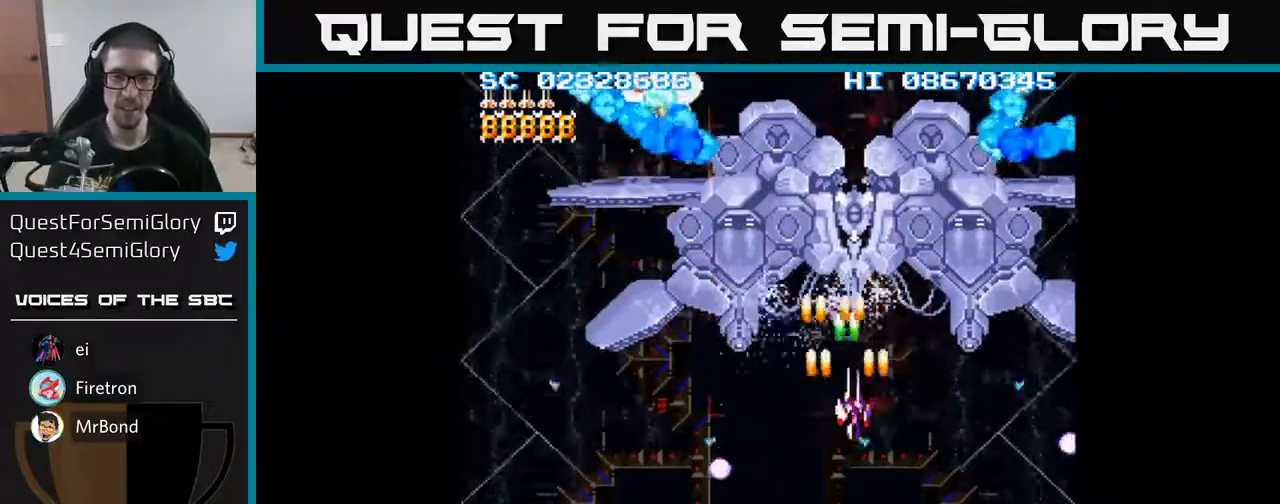
{"buttons": ["A", "DPAD_DOWN"], "events": [[50, "DPAD_RIGHT", "up"], [67, "DPAD_UP", "down"], [133, "DPAD_LEFT", "down"], [150, "DPAD_UP", "up"], [167, "DPAD_LEFT", "up"], [317, "DPAD_DOWN", "down"]]}
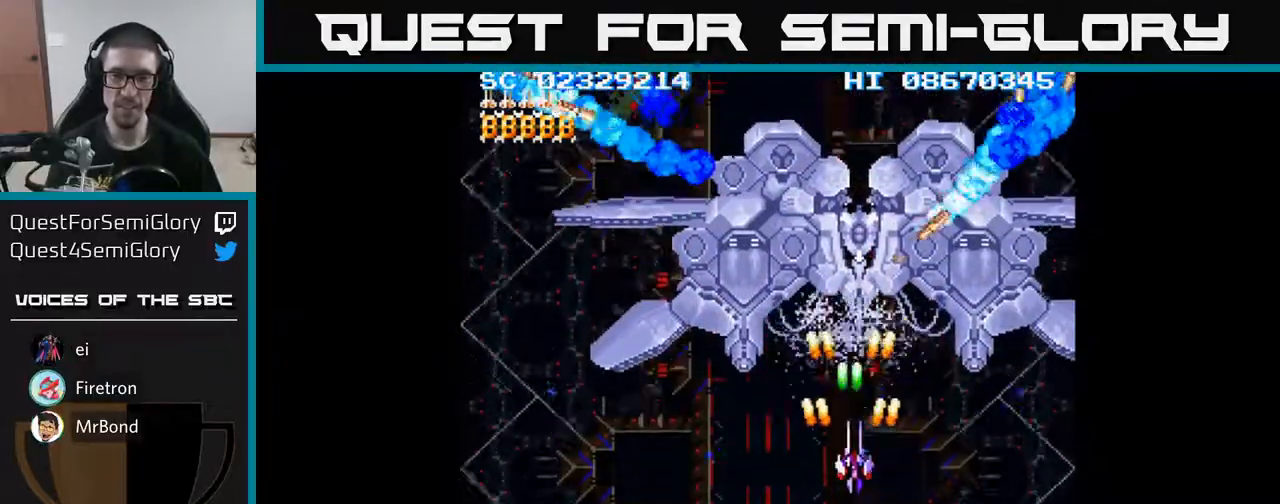
{"buttons": ["A"], "events": [[50, "DPAD_RIGHT", "down"], [133, "DPAD_RIGHT", "up"], [450, "DPAD_LEFT", "down"], [467, "DPAD_DOWN", "up"], [500, "DPAD_LEFT", "up"]]}